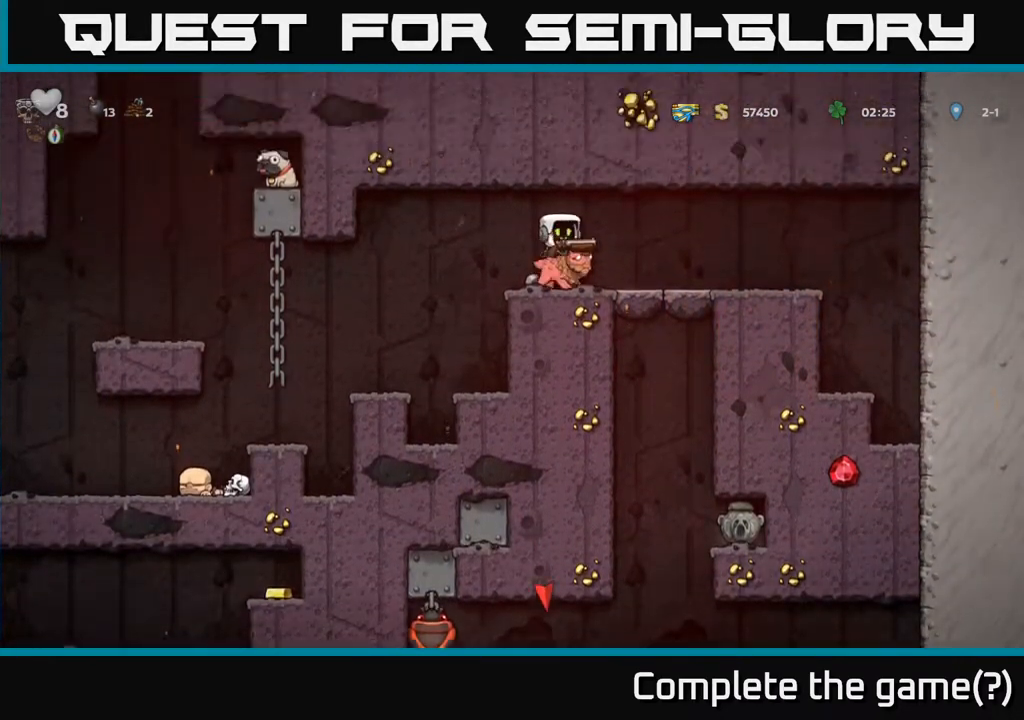
Gameplay with a controller (Xbox layout); each line is a JSON object with the inputs held at the frame after it. "events" lists button and stick changes between this image and that frame as [ms after this image, input, new state], when the widget could be followed in between.
{"buttons": ["DPAD_LEFT"], "left_stick": "center", "right_stick": "center", "events": [[150, "DPAD_LEFT", "down"]]}
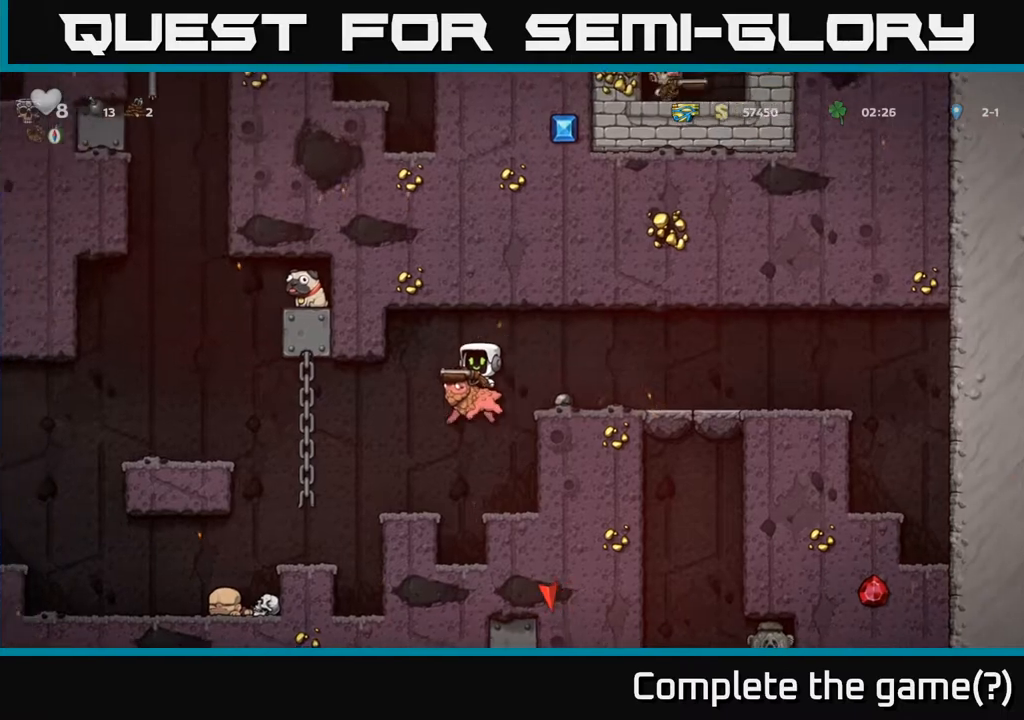
{"buttons": [], "left_stick": "center", "right_stick": "center", "events": [[483, "DPAD_LEFT", "up"]]}
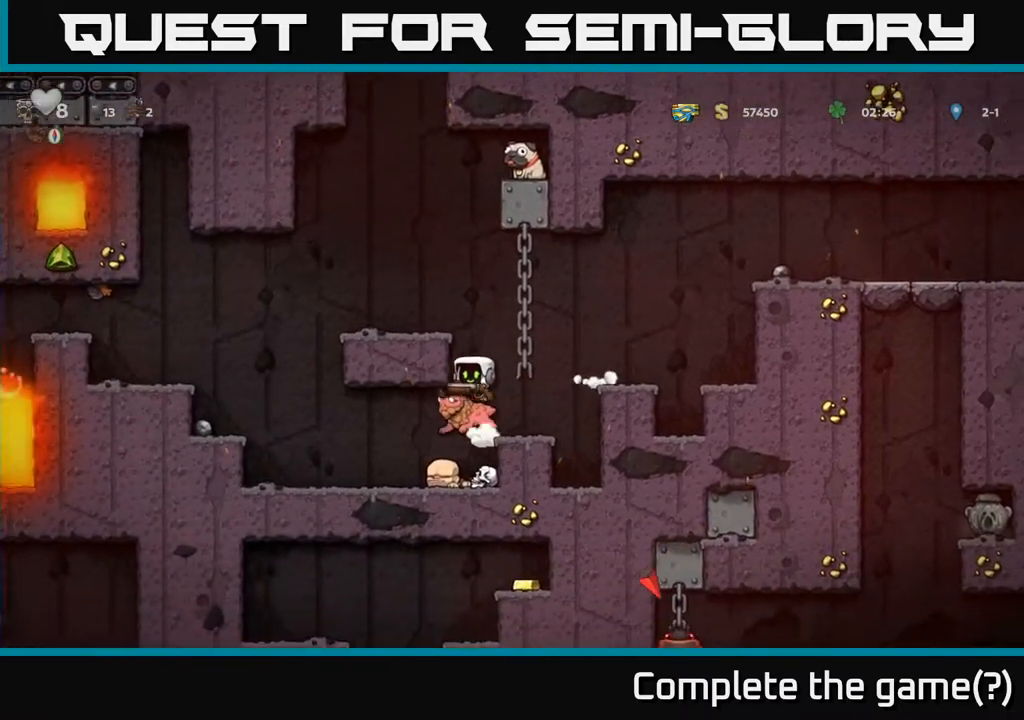
{"buttons": ["DPAD_LEFT"], "left_stick": "center", "right_stick": "center", "events": [[333, "DPAD_LEFT", "down"]]}
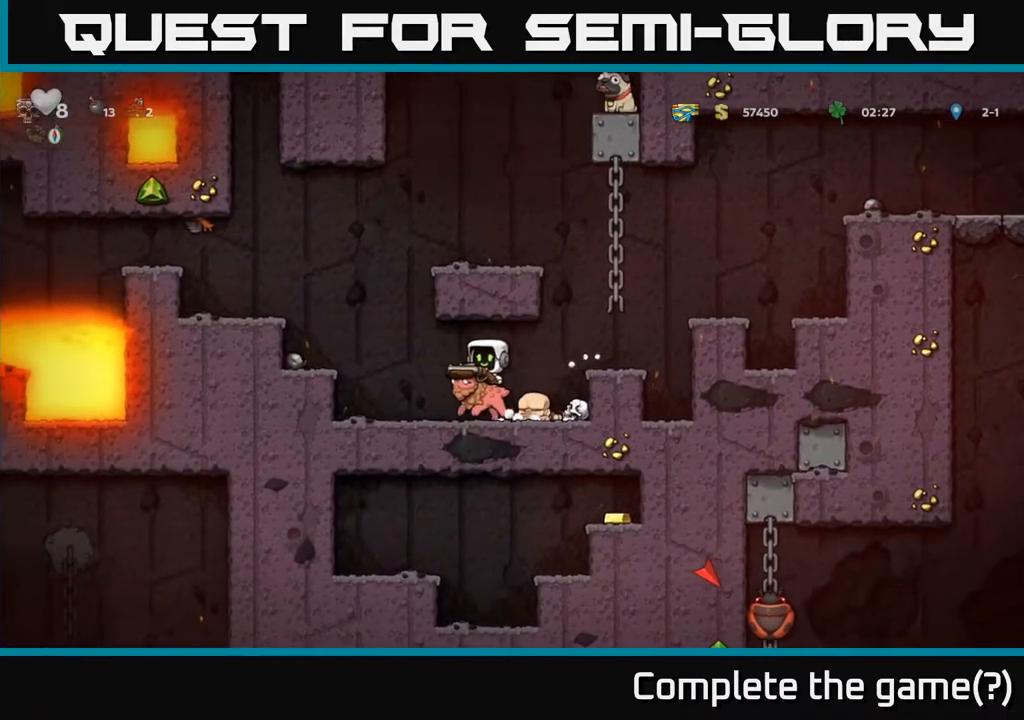
{"buttons": [], "left_stick": "center", "right_stick": "center", "events": [[83, "A", "down"], [250, "A", "up"], [300, "DPAD_LEFT", "up"]]}
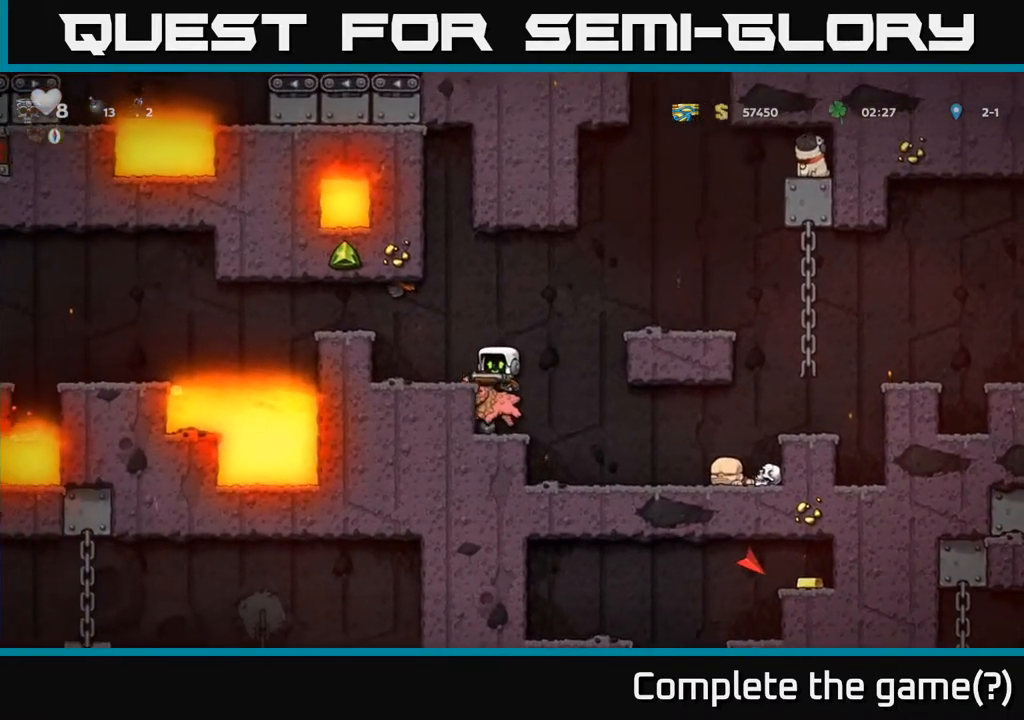
{"buttons": ["DPAD_LEFT"], "left_stick": "center", "right_stick": "center", "events": [[183, "A", "down"], [317, "A", "up"], [483, "DPAD_LEFT", "down"]]}
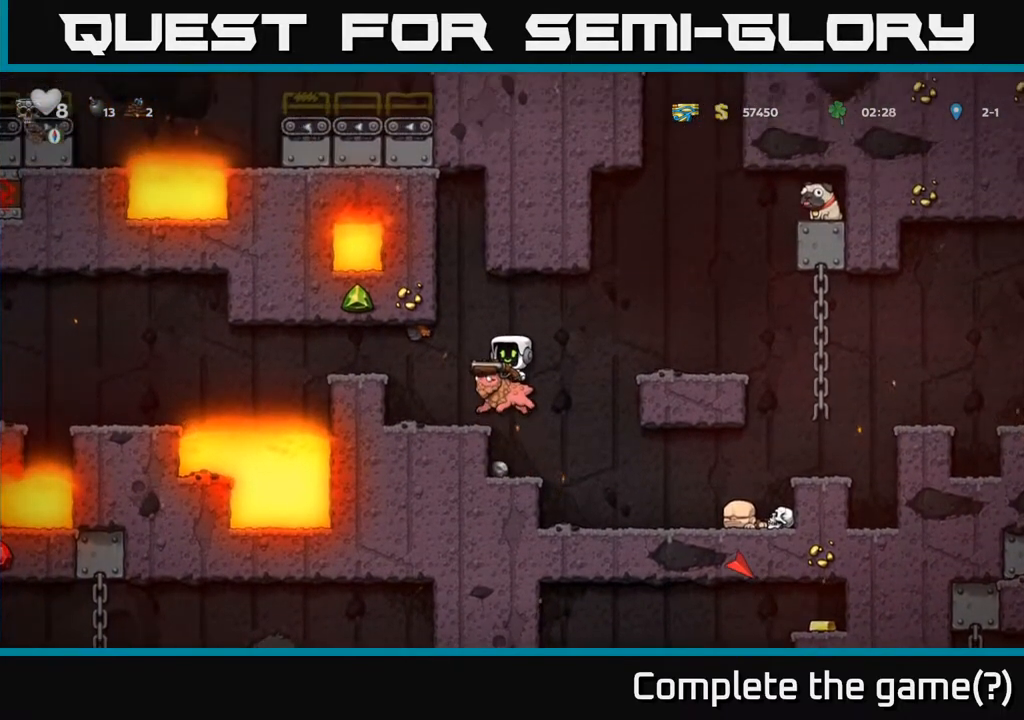
{"buttons": ["A"], "left_stick": "center", "right_stick": "center", "events": [[50, "DPAD_LEFT", "up"], [433, "A", "down"]]}
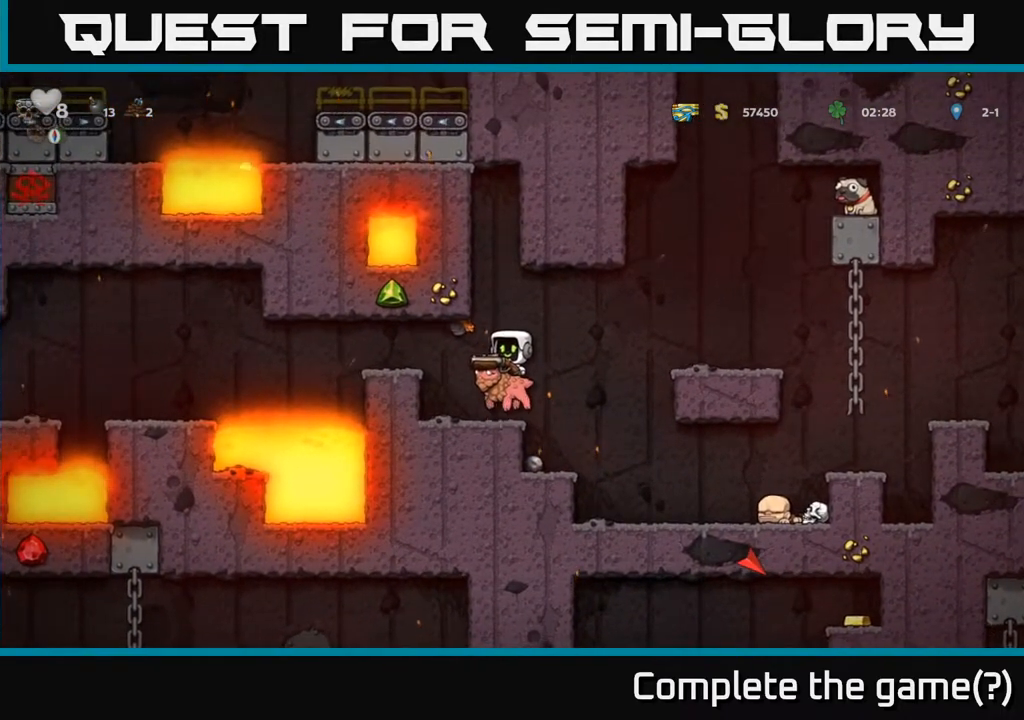
{"buttons": [], "left_stick": "center", "right_stick": "center", "events": [[67, "A", "up"], [67, "X", "down"], [150, "X", "up"], [367, "DPAD_LEFT", "down"], [467, "DPAD_LEFT", "up"]]}
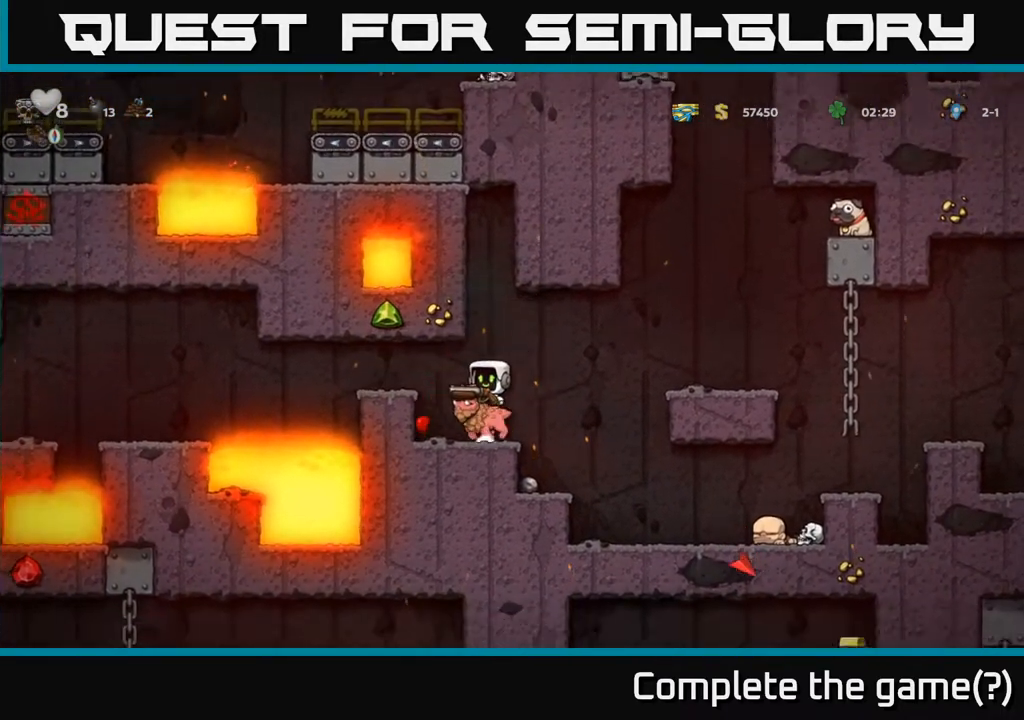
{"buttons": [], "left_stick": "center", "right_stick": "center", "events": [[100, "DPAD_LEFT", "down"], [300, "DPAD_LEFT", "up"]]}
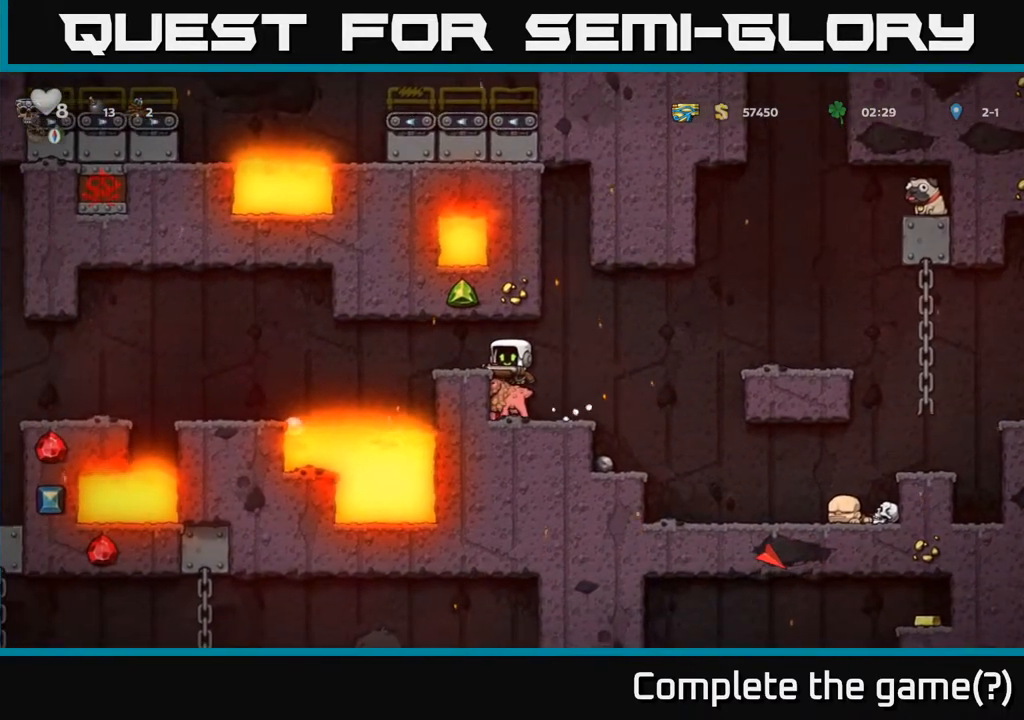
{"buttons": [], "left_stick": "center", "right_stick": "center", "events": []}
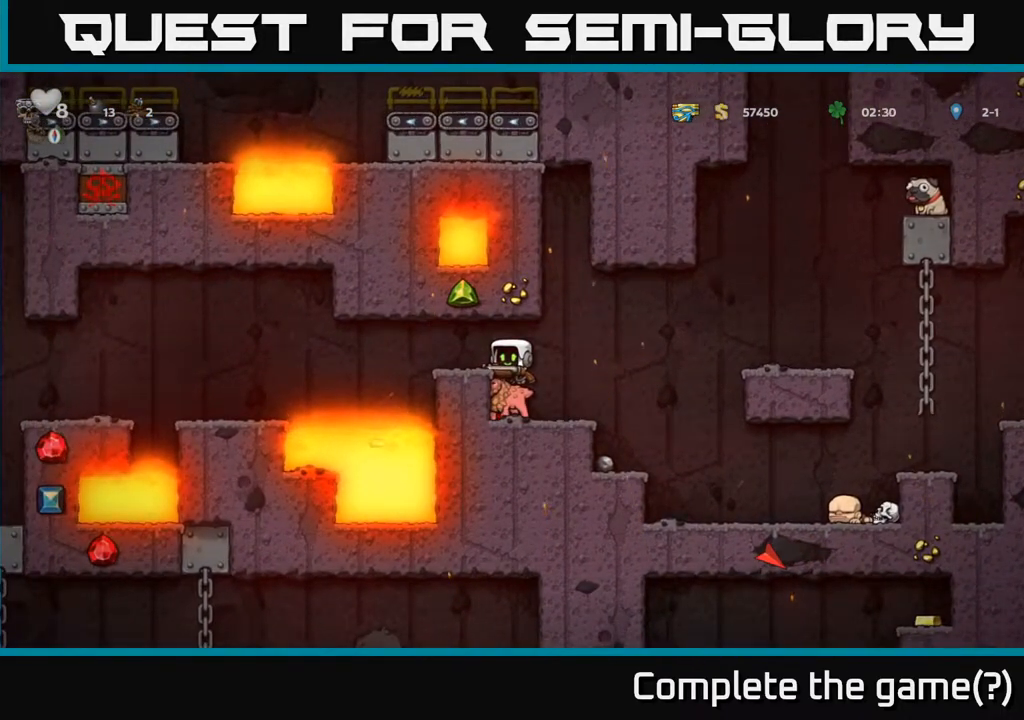
{"buttons": ["DPAD_DOWN"], "left_stick": "center", "right_stick": "center", "events": [[200, "DPAD_DOWN", "down"]]}
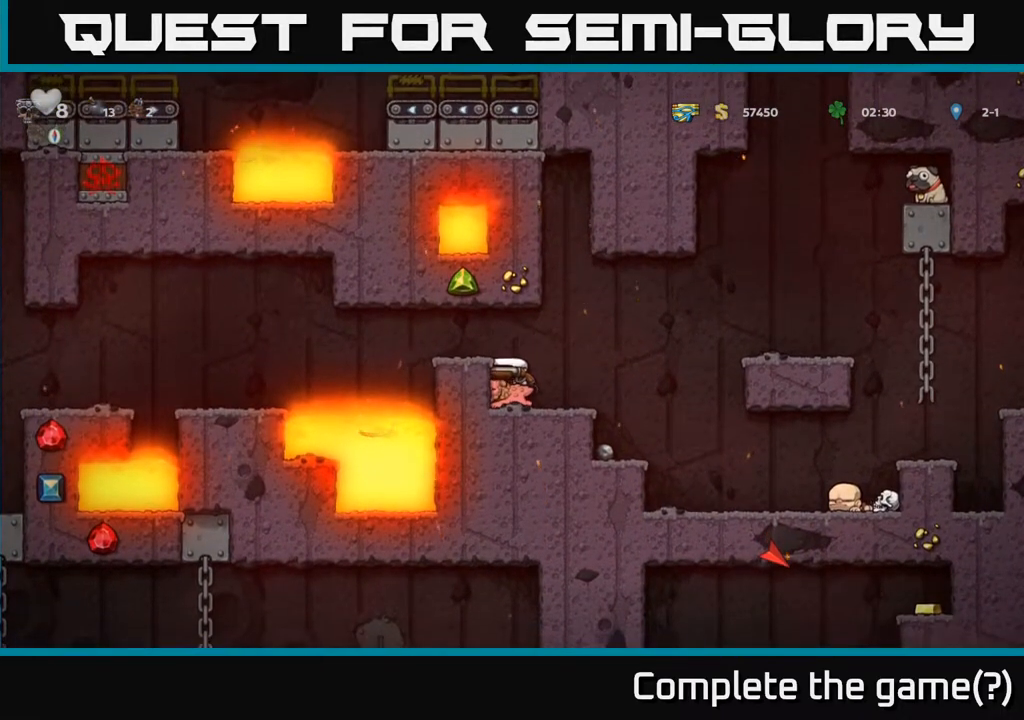
{"buttons": ["DPAD_DOWN"], "left_stick": "center", "right_stick": "center", "events": []}
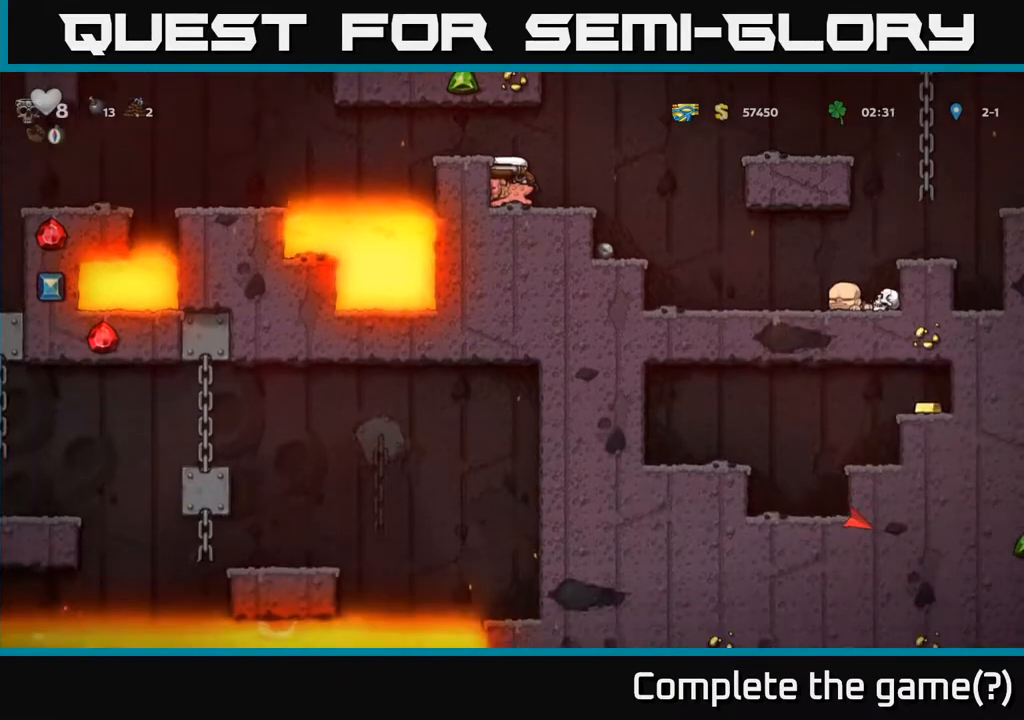
{"buttons": ["A", "DPAD_RIGHT"], "left_stick": "center", "right_stick": "center", "events": [[100, "DPAD_RIGHT", "down"], [117, "DPAD_DOWN", "up"], [133, "A", "down"], [267, "A", "up"], [417, "A", "down"]]}
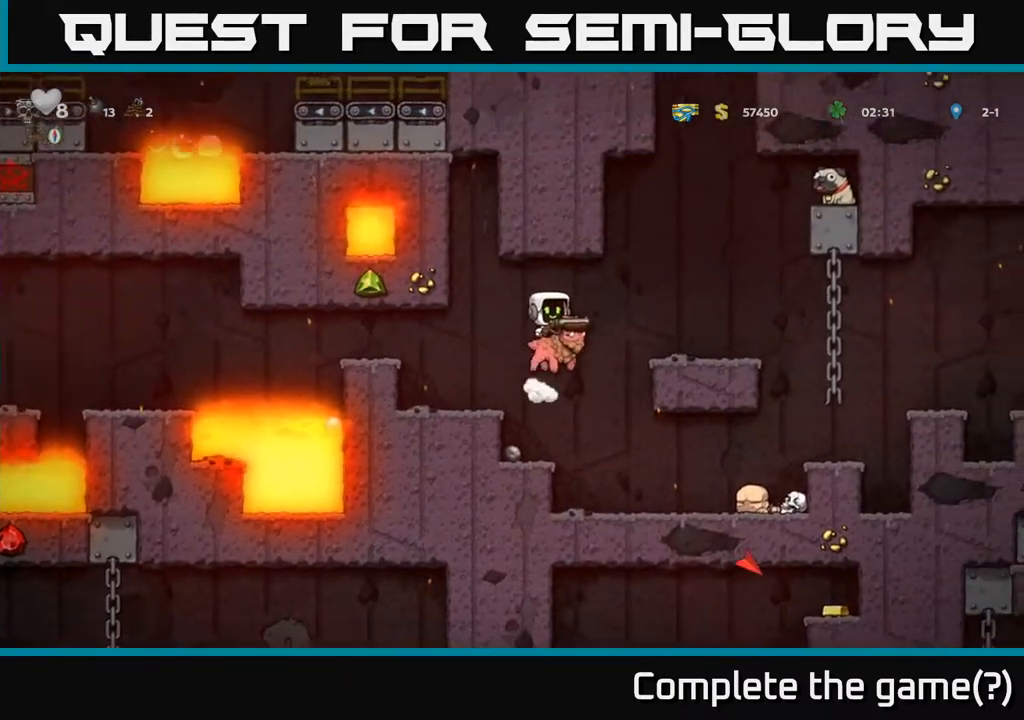
{"buttons": [], "left_stick": "center", "right_stick": "center", "events": [[150, "A", "up"], [250, "DPAD_RIGHT", "up"], [400, "DPAD_LEFT", "down"], [483, "DPAD_LEFT", "up"]]}
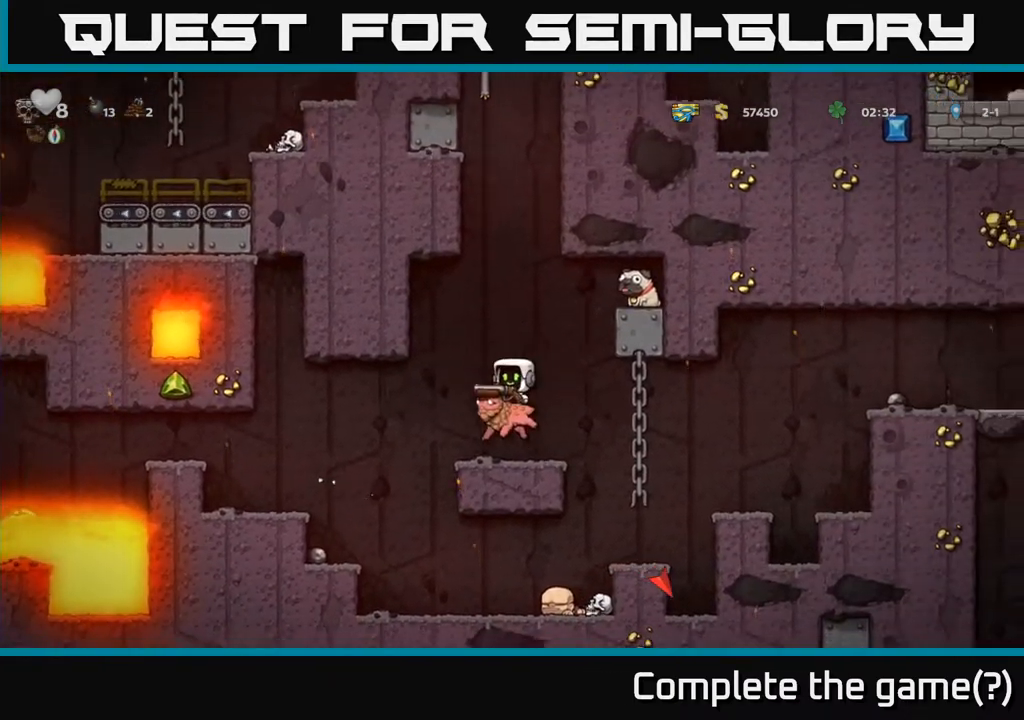
{"buttons": ["A"], "left_stick": "center", "right_stick": "center", "events": [[150, "A", "down"], [367, "A", "up"], [417, "A", "down"]]}
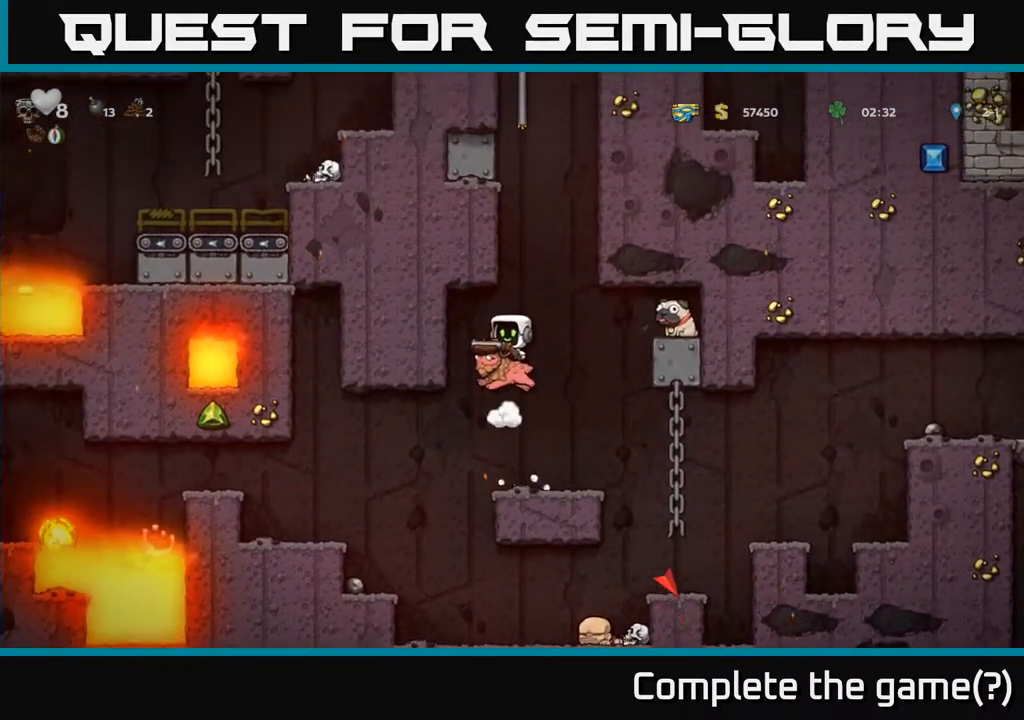
{"buttons": [], "left_stick": "center", "right_stick": "center", "events": [[183, "DPAD_RIGHT", "down"], [233, "DPAD_RIGHT", "up"], [450, "A", "up"]]}
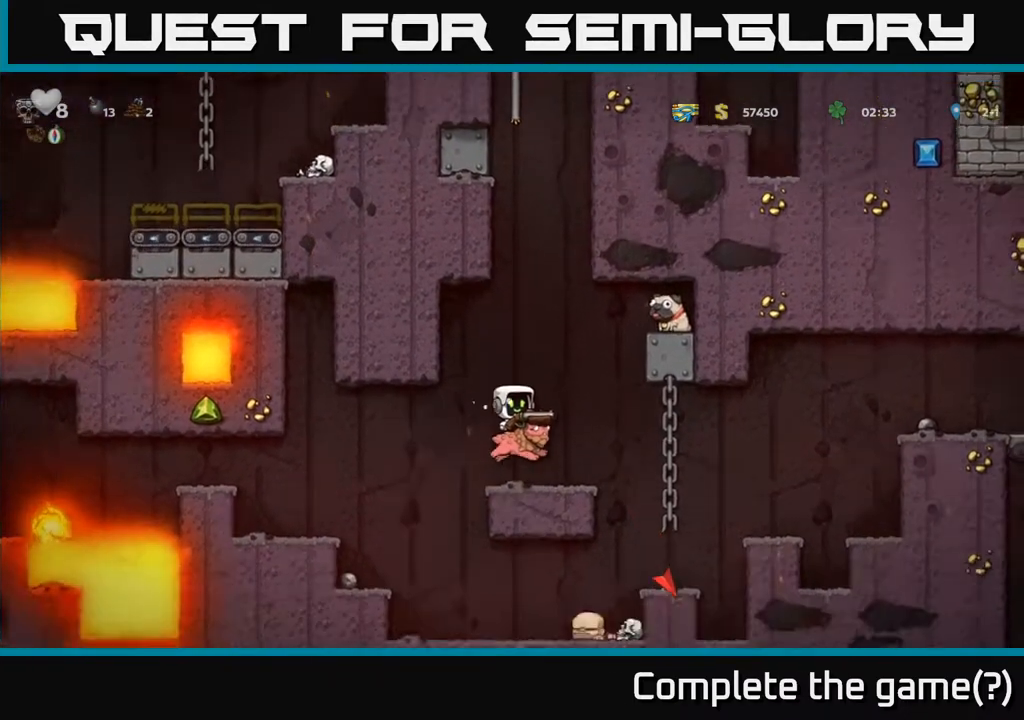
{"buttons": ["A"], "left_stick": "center", "right_stick": "center", "events": [[150, "A", "down"], [317, "DPAD_RIGHT", "down"], [350, "A", "up"], [383, "DPAD_RIGHT", "up"], [417, "A", "down"]]}
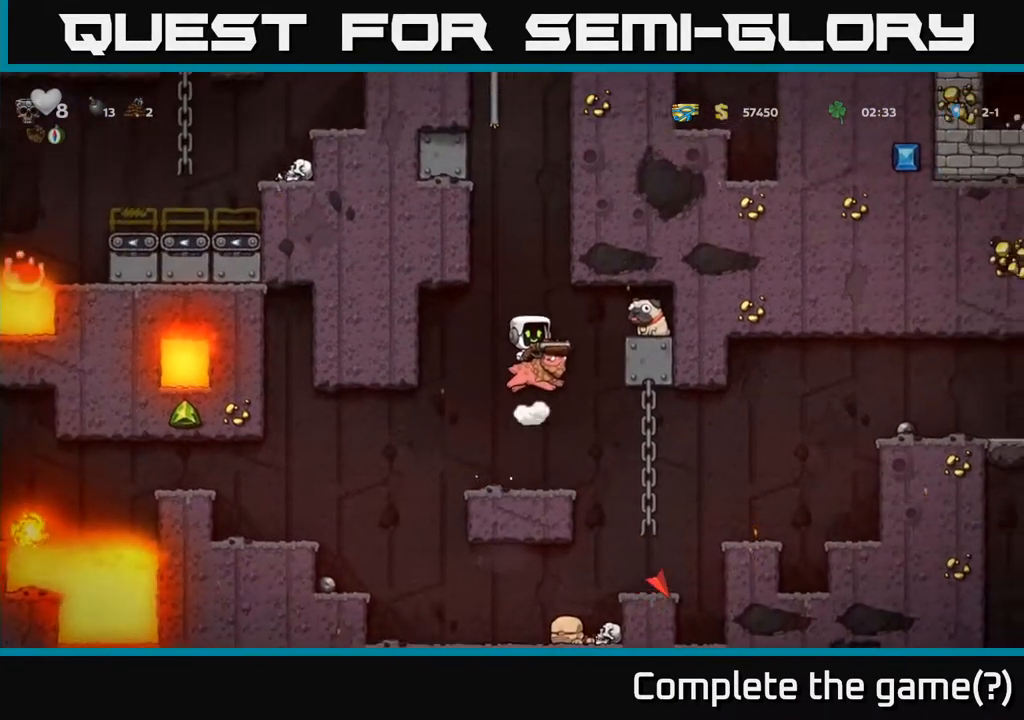
{"buttons": ["A"], "left_stick": "center", "right_stick": "center", "events": []}
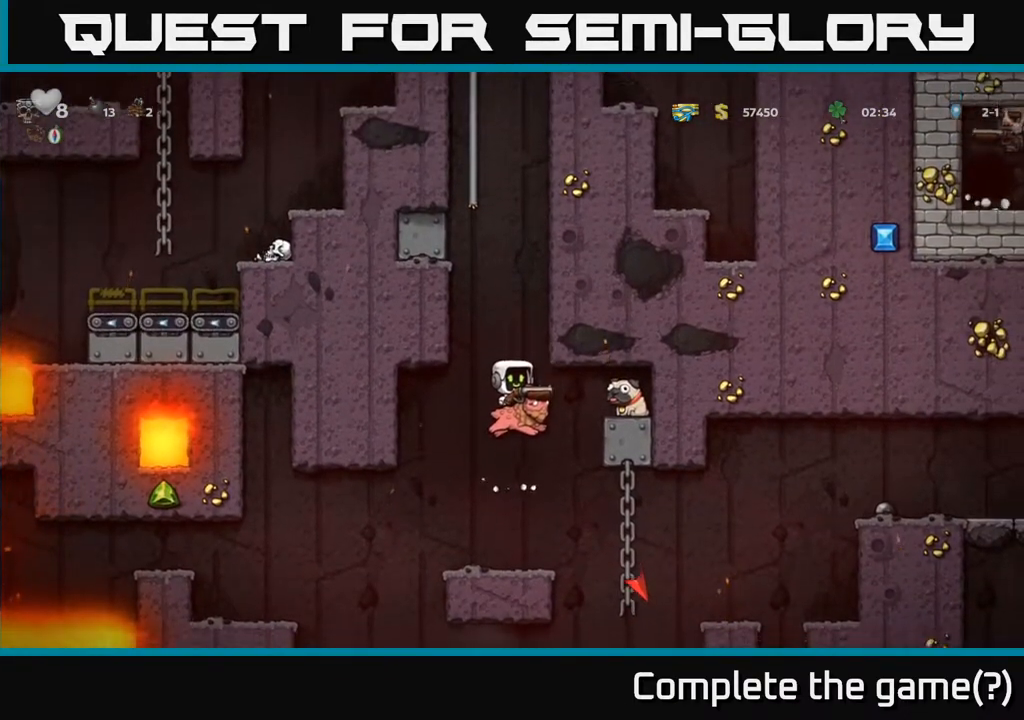
{"buttons": ["DPAD_RIGHT"], "left_stick": "center", "right_stick": "center", "events": [[117, "A", "up"], [167, "DPAD_RIGHT", "down"]]}
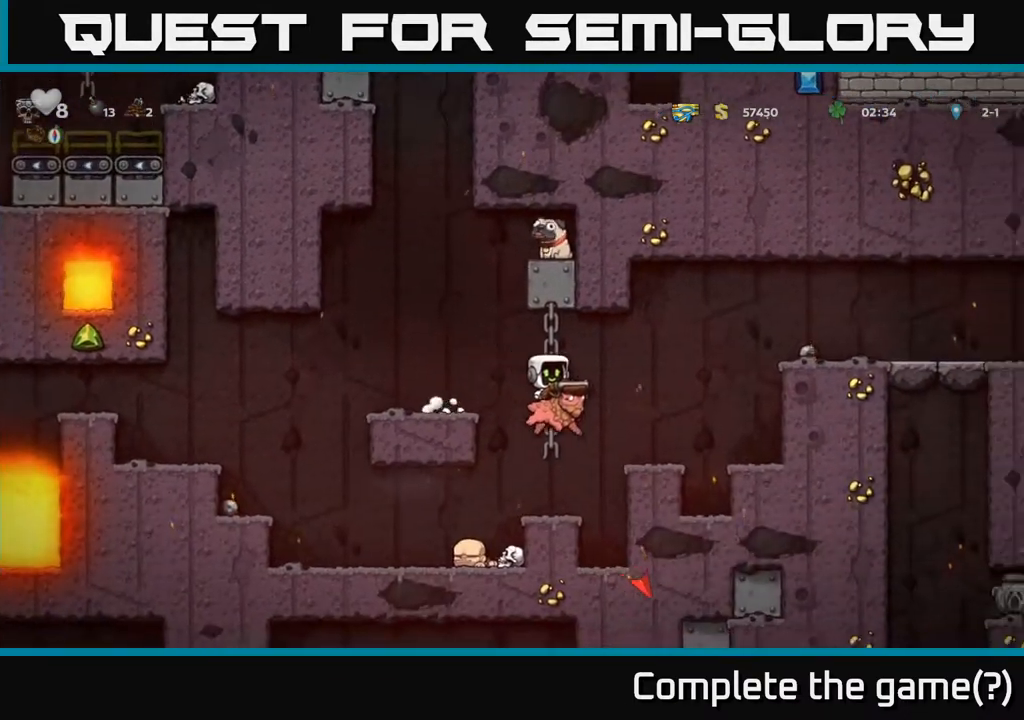
{"buttons": ["A", "DPAD_LEFT"], "left_stick": "center", "right_stick": "center", "events": [[117, "DPAD_RIGHT", "up"], [150, "DPAD_LEFT", "down"], [467, "A", "down"]]}
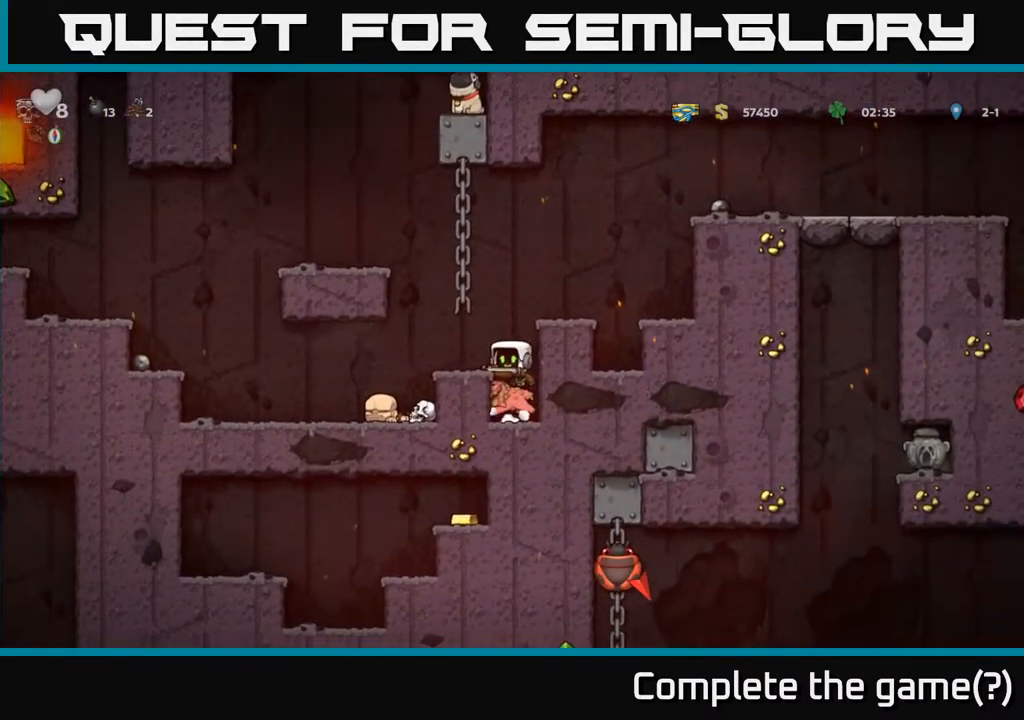
{"buttons": [], "left_stick": "center", "right_stick": "center", "events": [[117, "A", "up"], [183, "DPAD_LEFT", "up"]]}
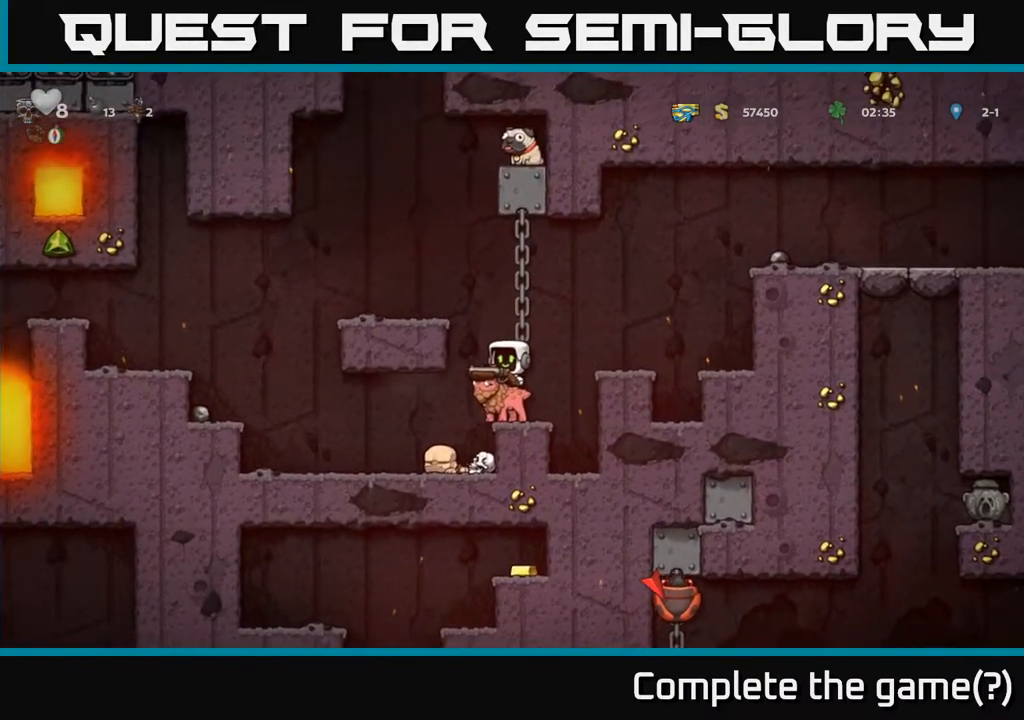
{"buttons": ["A", "DPAD_RIGHT"], "left_stick": "center", "right_stick": "center", "events": [[33, "DPAD_RIGHT", "down"], [50, "A", "down"], [217, "A", "up"], [283, "A", "down"]]}
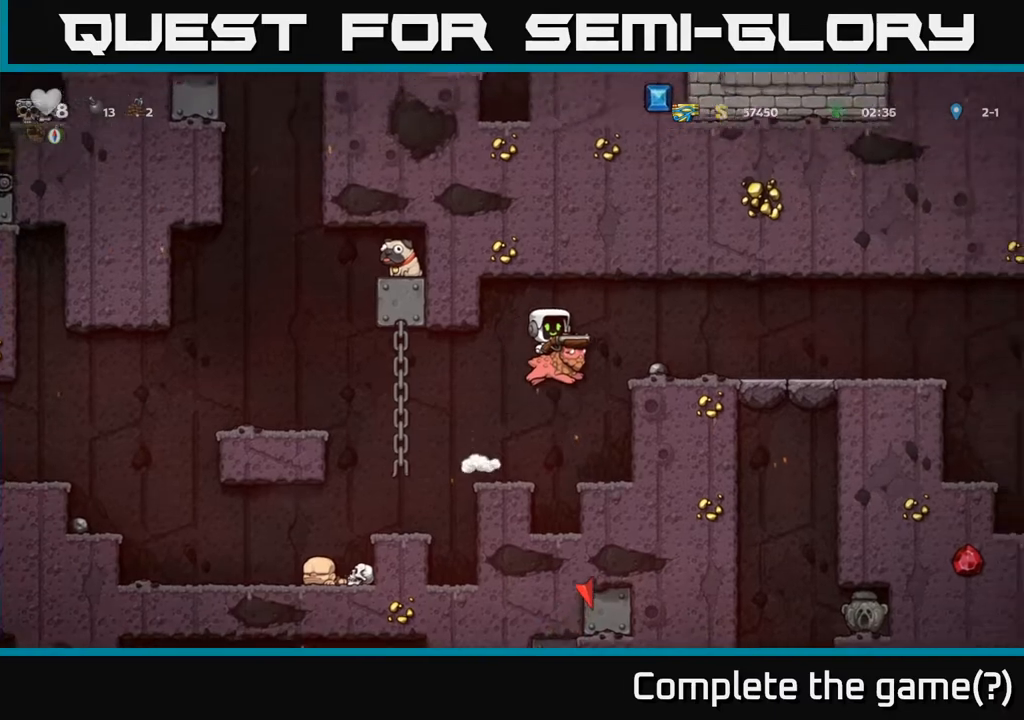
{"buttons": [], "left_stick": "center", "right_stick": "center", "events": [[100, "A", "up"], [183, "DPAD_RIGHT", "up"]]}
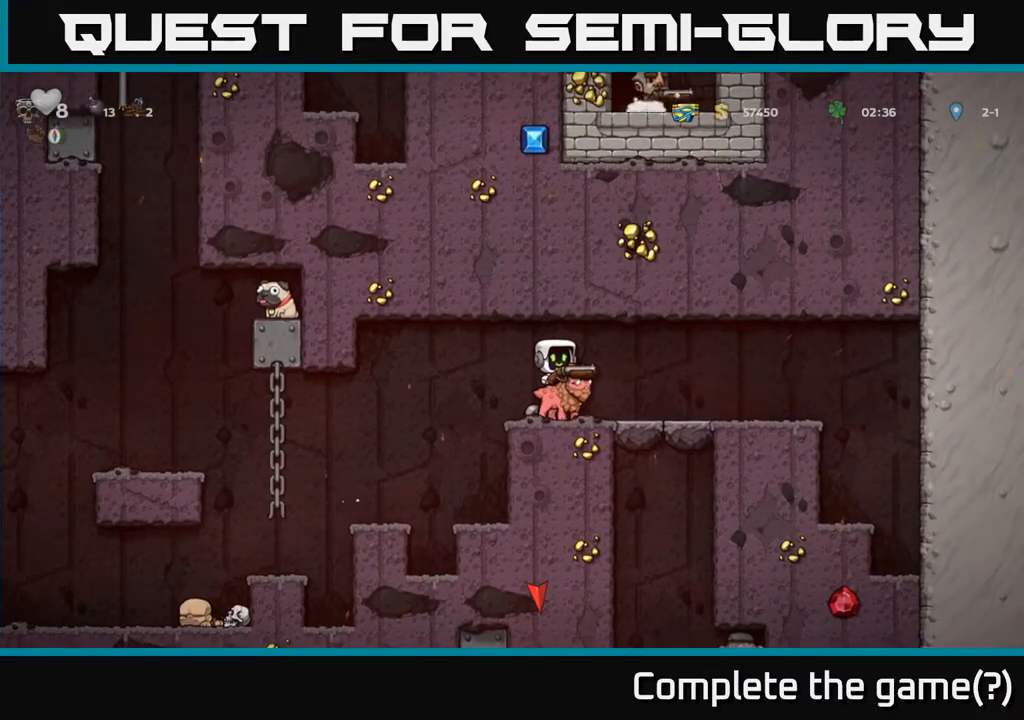
{"buttons": ["DPAD_DOWN"], "left_stick": "center", "right_stick": "center", "events": [[333, "DPAD_DOWN", "down"]]}
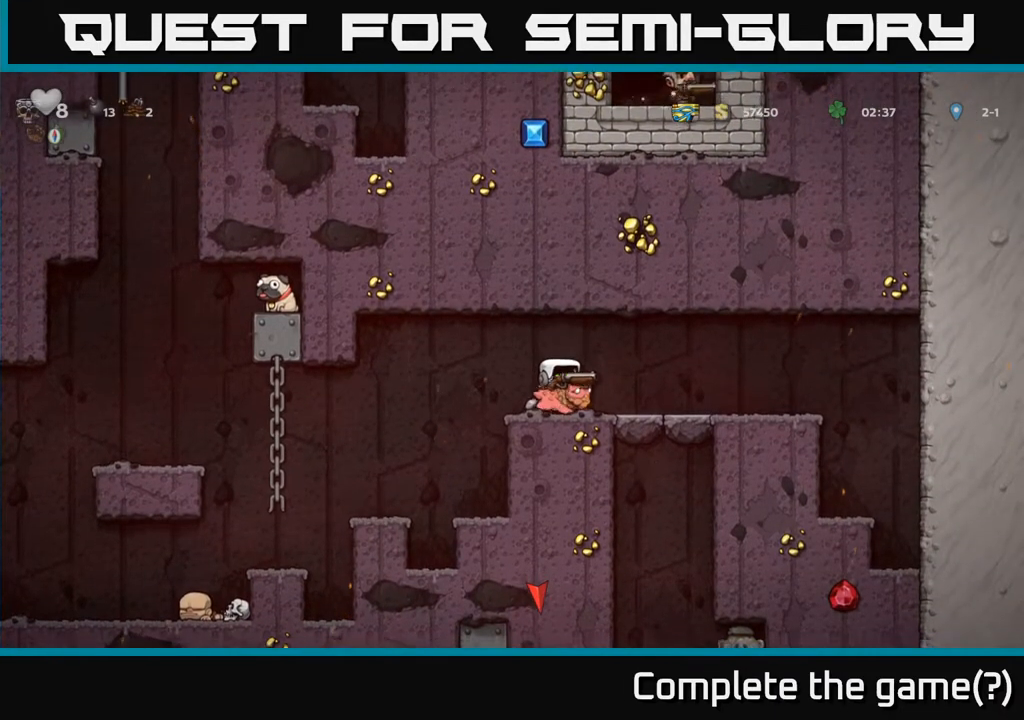
{"buttons": ["DPAD_DOWN"], "left_stick": "center", "right_stick": "center", "events": []}
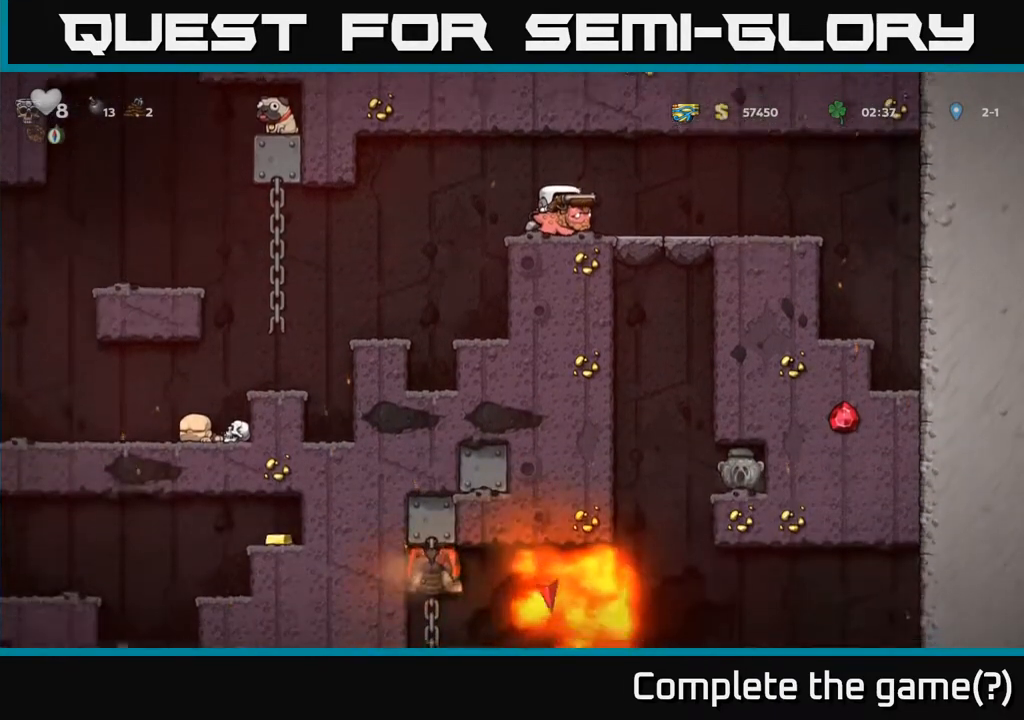
{"buttons": ["DPAD_DOWN"], "left_stick": "center", "right_stick": "center", "events": []}
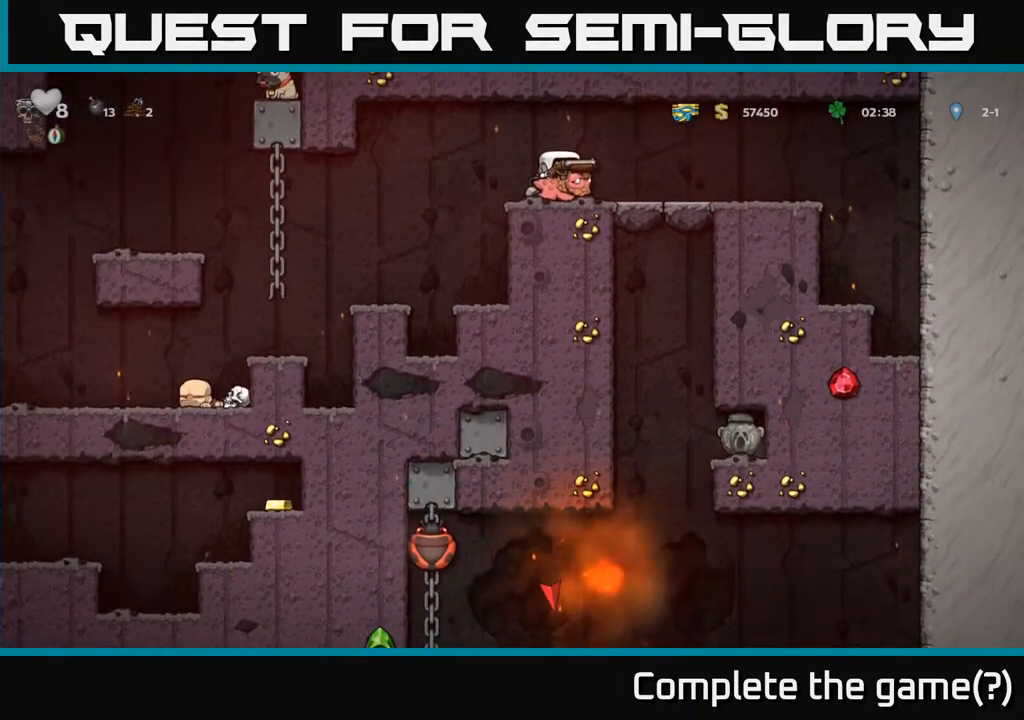
{"buttons": ["DPAD_DOWN"], "left_stick": "center", "right_stick": "center", "events": []}
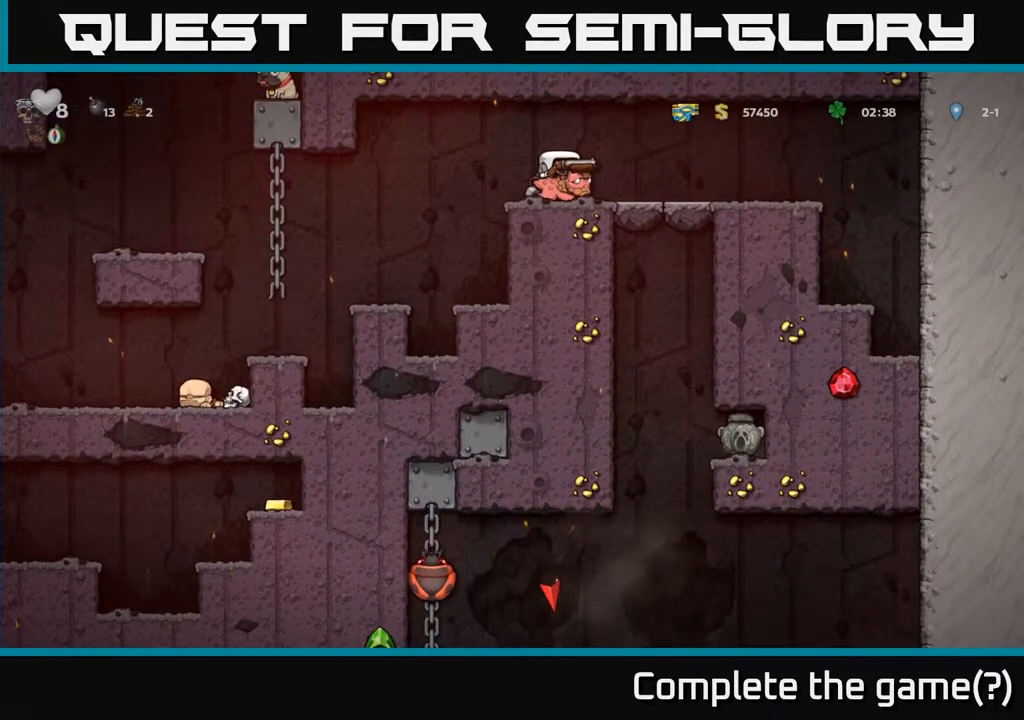
{"buttons": [], "left_stick": "center", "right_stick": "center", "events": [[200, "DPAD_DOWN", "up"], [317, "DPAD_RIGHT", "down"], [383, "DPAD_RIGHT", "up"]]}
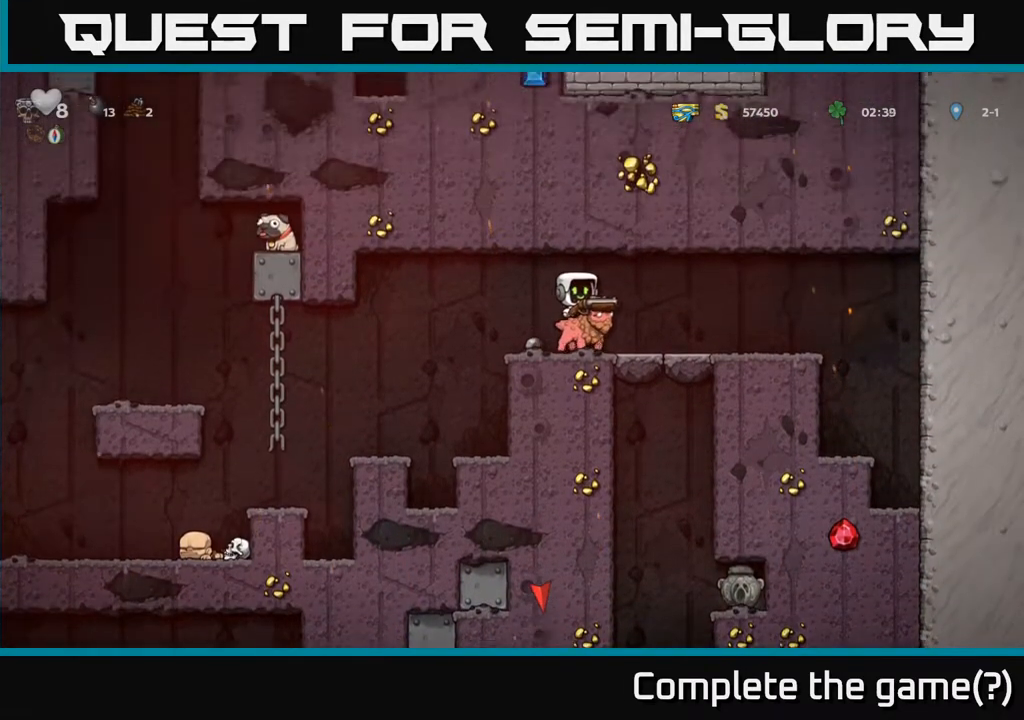
{"buttons": [], "left_stick": "center", "right_stick": "center", "events": []}